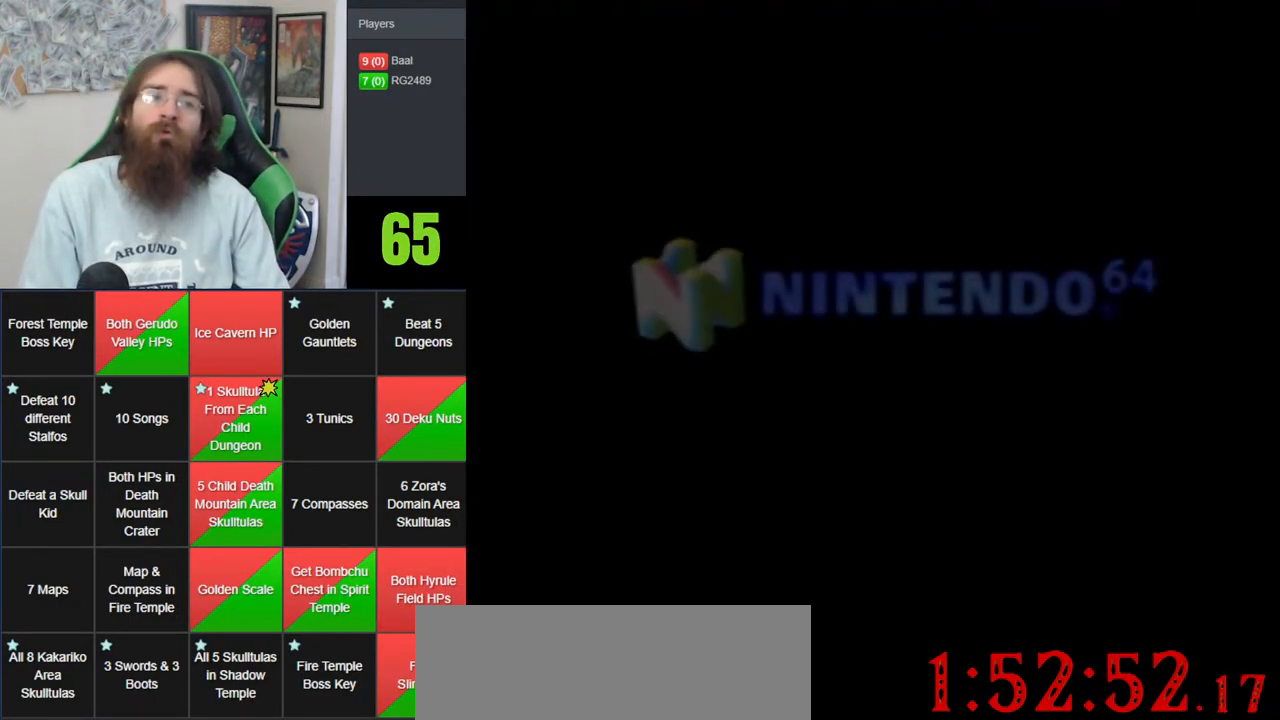
Gameplay with a controller (Nintendo layout); each line is a JSON object with the inputs held at the frame after it. "events" lists button and stick changes between this image and that frame as [ms after this image, input, new state], when the widget could be followed in between. Not read: B DPAD_DOWN DPAD_RIGHT DPAD_UP L1 L3 R1 R3 START X Y.
{"buttons": [], "left_stick": "center", "events": [[283, "A", "down"], [500, "A", "up"]]}
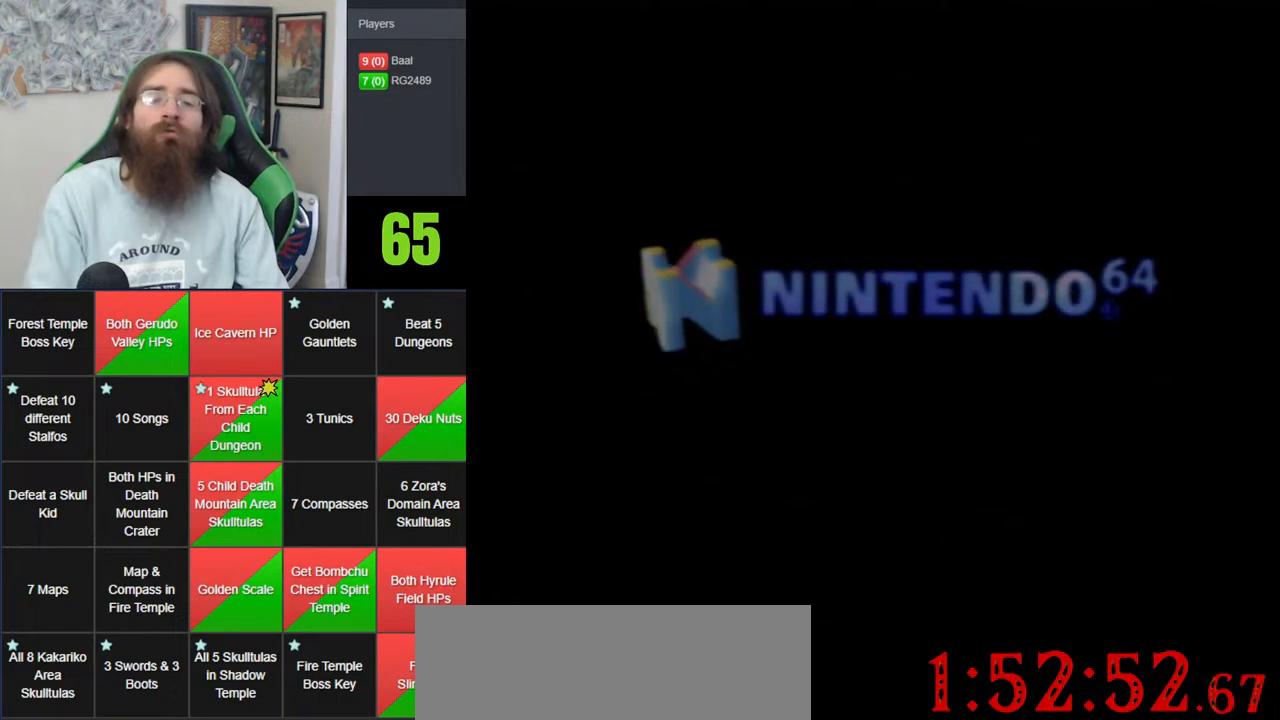
{"buttons": [], "left_stick": "center", "events": [[50, "A", "down"], [117, "A", "up"], [217, "A", "down"], [300, "A", "up"], [400, "A", "down"], [500, "A", "up"]]}
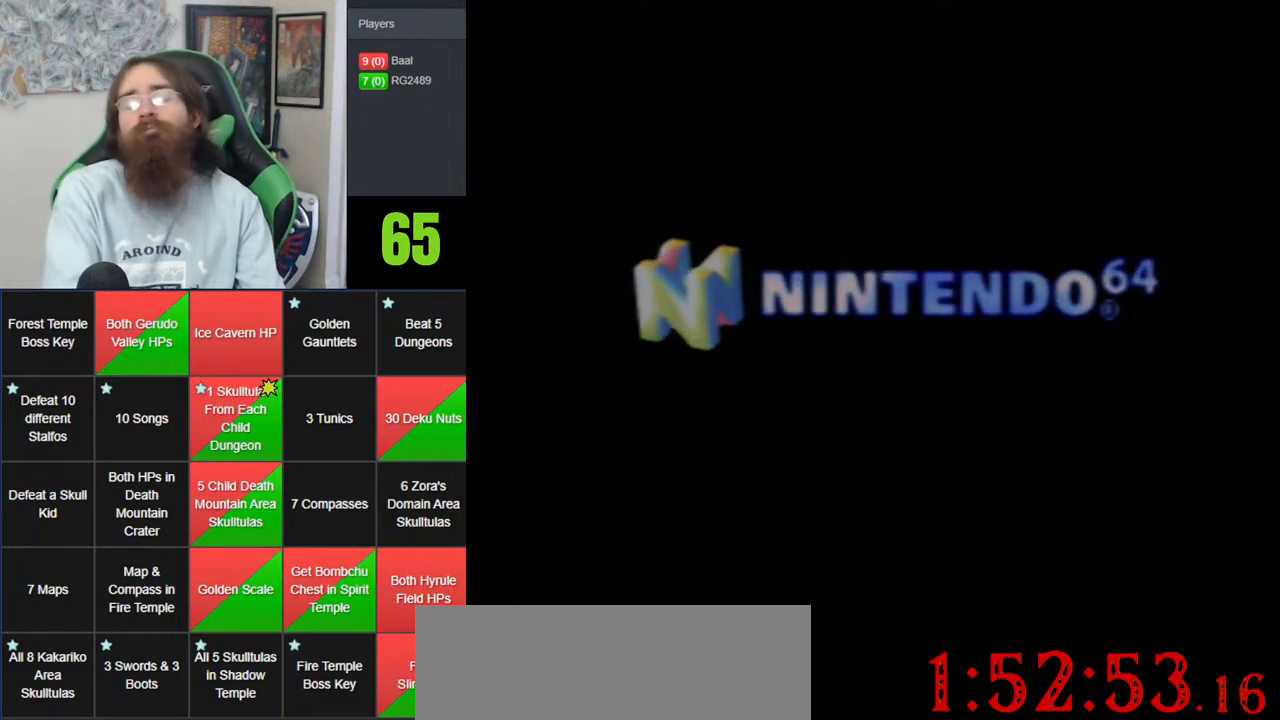
{"buttons": ["A"], "left_stick": "center", "events": [[83, "A", "down"], [183, "A", "up"], [250, "A", "down"], [367, "A", "up"], [433, "A", "down"]]}
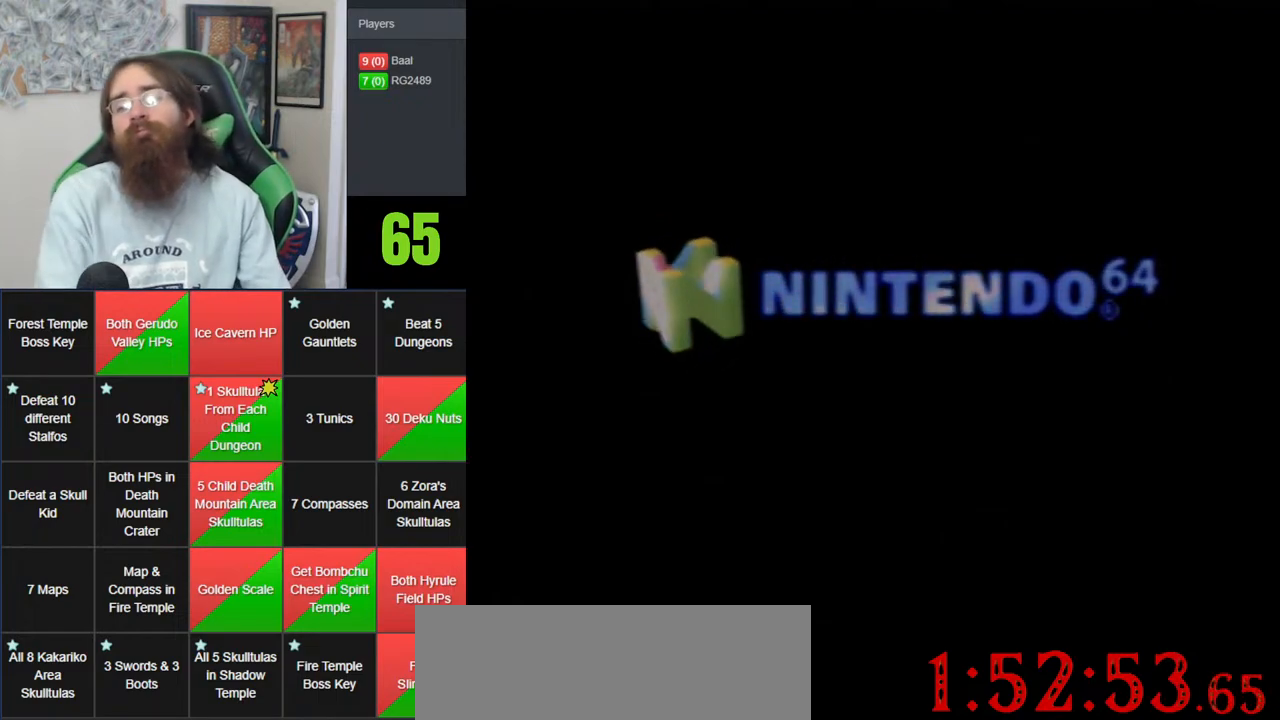
{"buttons": ["A"], "left_stick": "center", "events": [[17, "A", "up"], [83, "A", "down"], [183, "A", "up"], [283, "A", "down"], [367, "A", "up"], [467, "A", "down"]]}
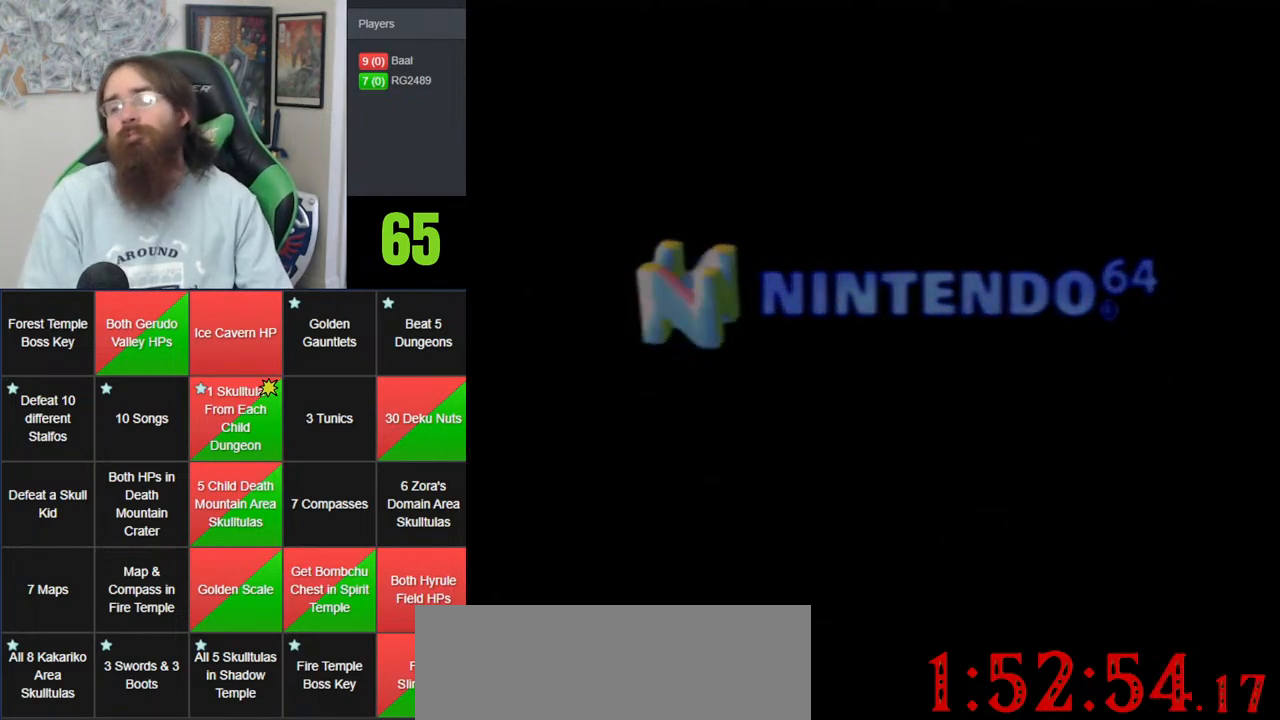
{"buttons": ["A"], "left_stick": "center", "events": [[50, "A", "up"], [117, "A", "down"], [250, "A", "up"], [333, "A", "down"], [400, "A", "up"], [483, "A", "down"]]}
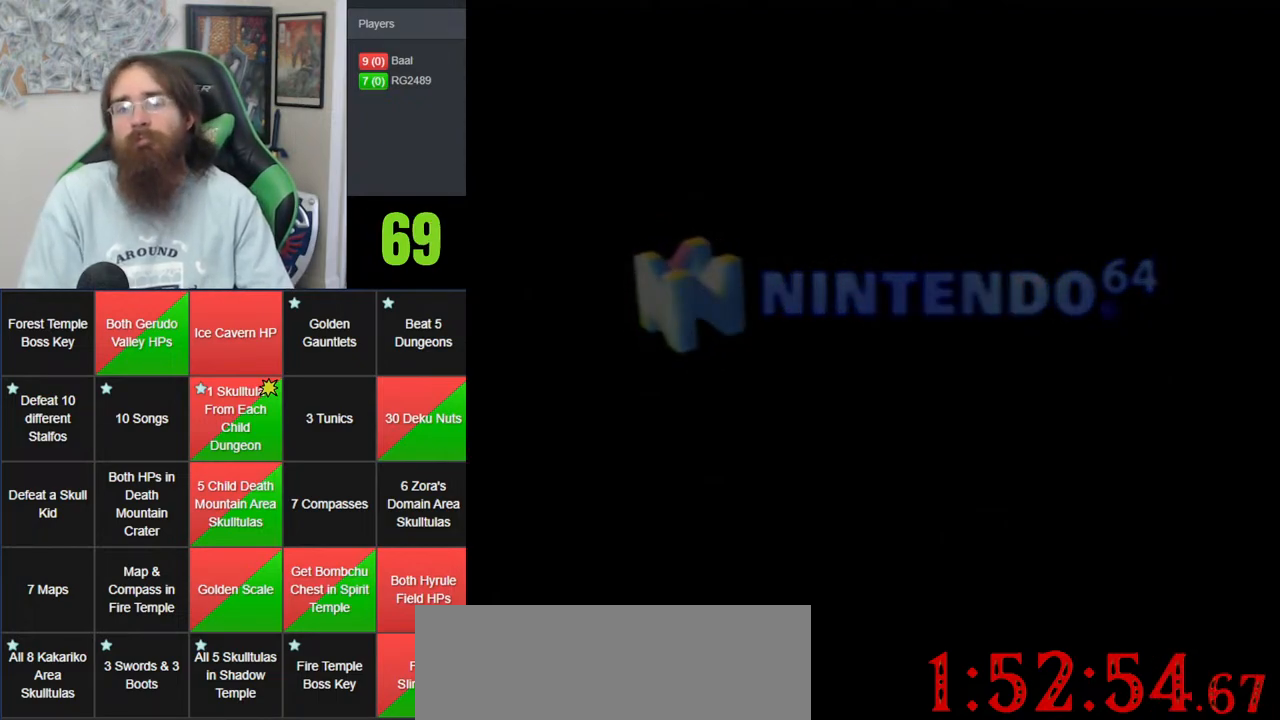
{"buttons": [], "left_stick": "center", "events": [[83, "A", "up"], [183, "A", "down"], [250, "A", "up"], [333, "A", "down"], [433, "A", "up"]]}
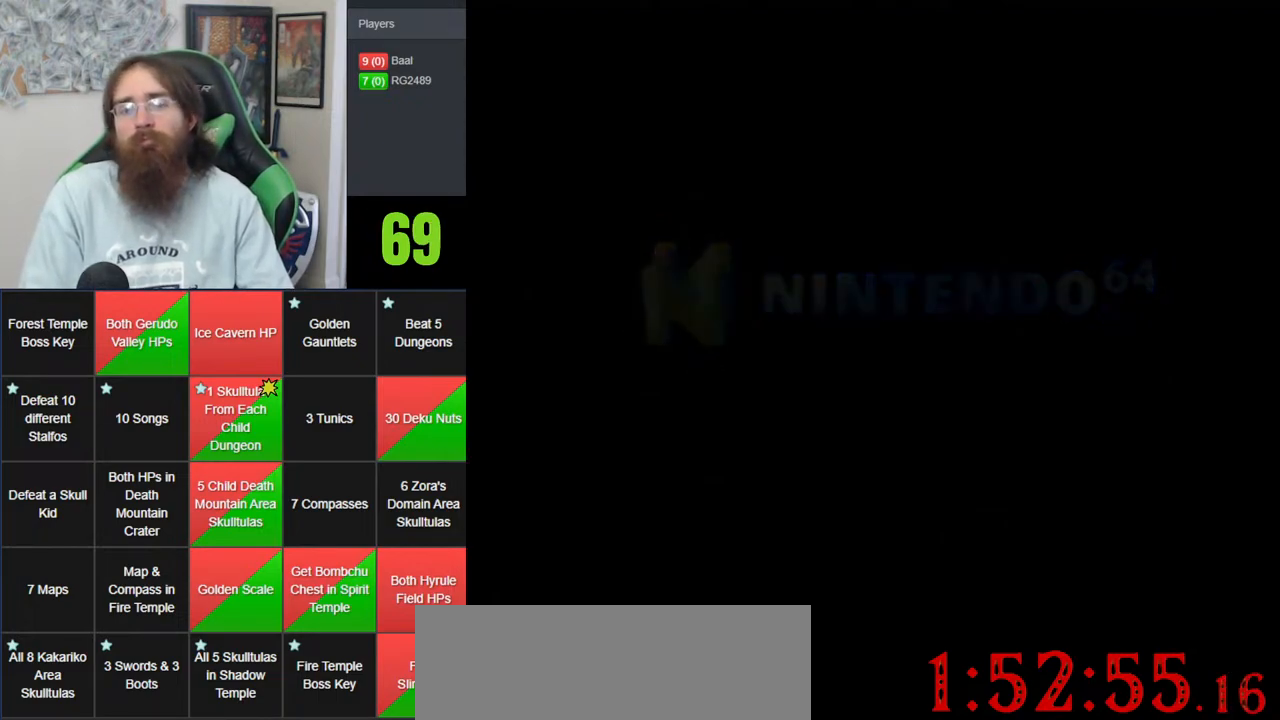
{"buttons": [], "left_stick": "center", "events": [[33, "A", "down"], [117, "A", "up"], [183, "A", "down"], [267, "A", "up"], [367, "A", "down"], [467, "A", "up"]]}
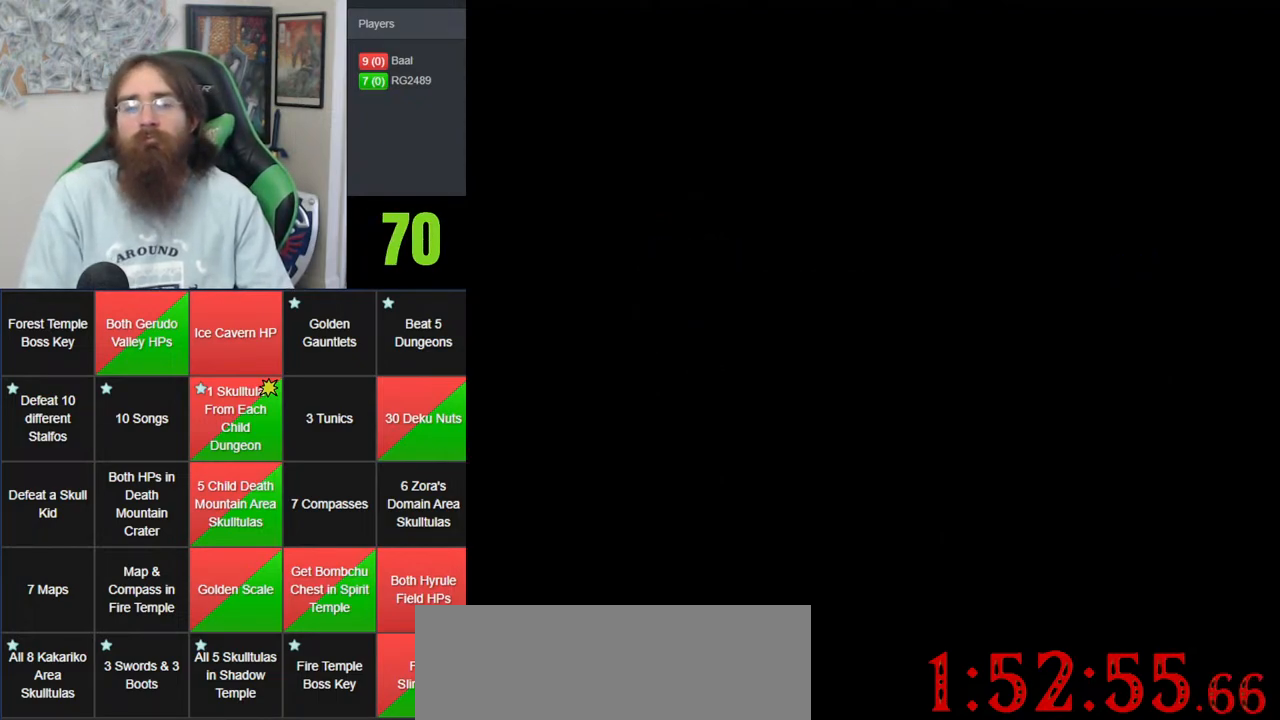
{"buttons": [], "left_stick": "center", "events": [[33, "A", "down"], [117, "A", "up"], [217, "A", "down"], [300, "A", "up"], [400, "A", "down"], [500, "A", "up"]]}
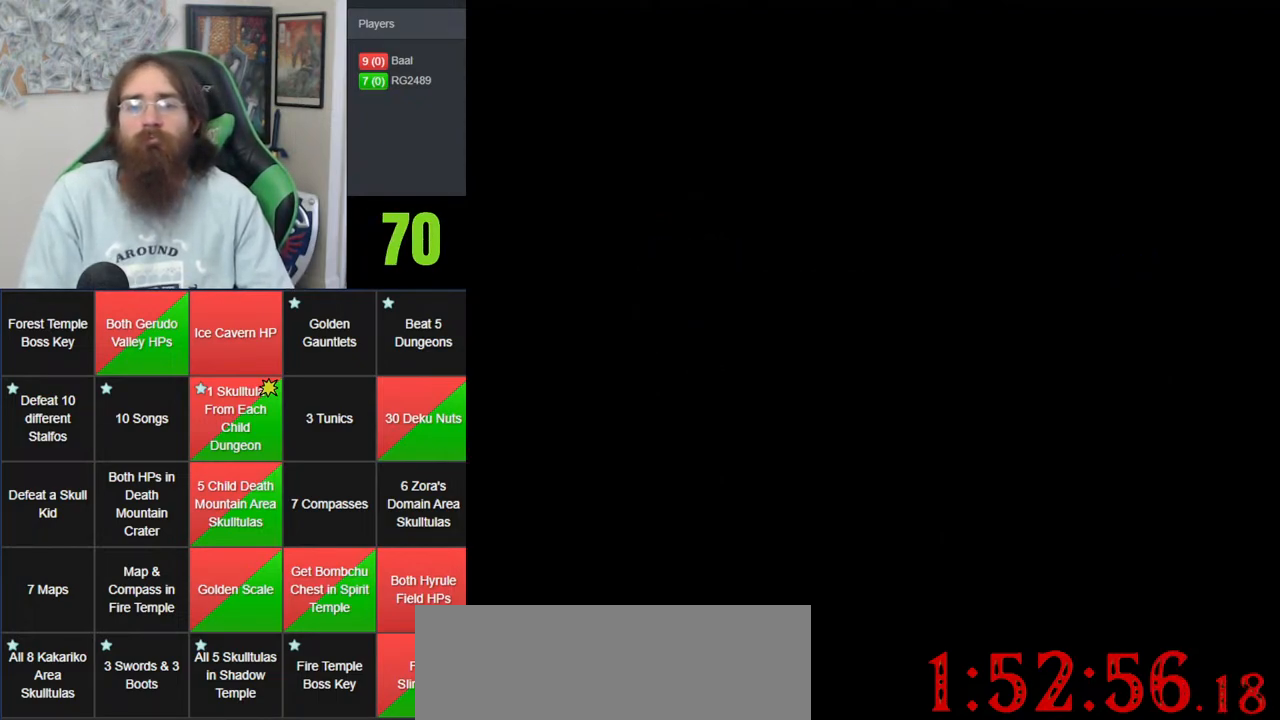
{"buttons": [], "left_stick": "center", "events": [[50, "A", "down"], [183, "A", "up"], [250, "A", "down"], [333, "A", "up"], [433, "A", "down"], [483, "A", "up"]]}
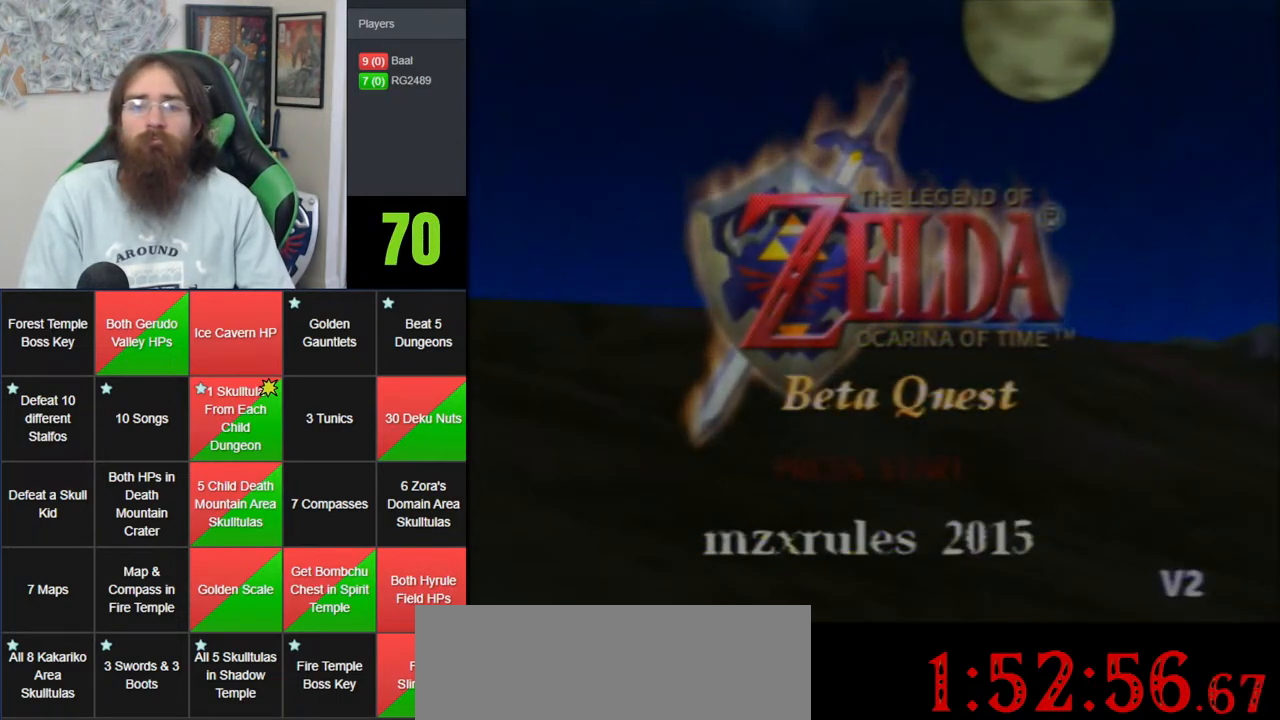
{"buttons": ["A"], "left_stick": "center", "events": [[83, "A", "down"], [183, "A", "up"], [283, "A", "down"], [367, "A", "up"], [433, "A", "down"]]}
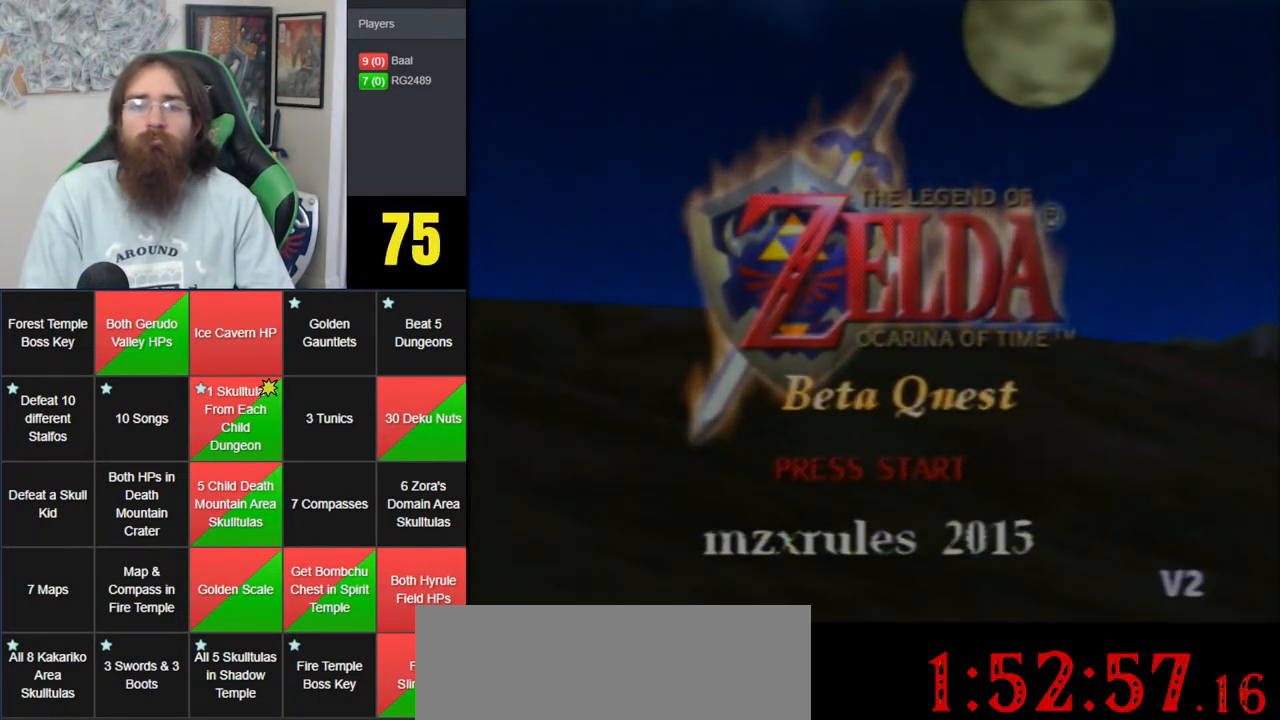
{"buttons": ["A"], "left_stick": "center", "events": [[17, "A", "up"], [117, "A", "down"], [183, "A", "up"], [300, "A", "down"], [367, "A", "up"], [467, "A", "down"]]}
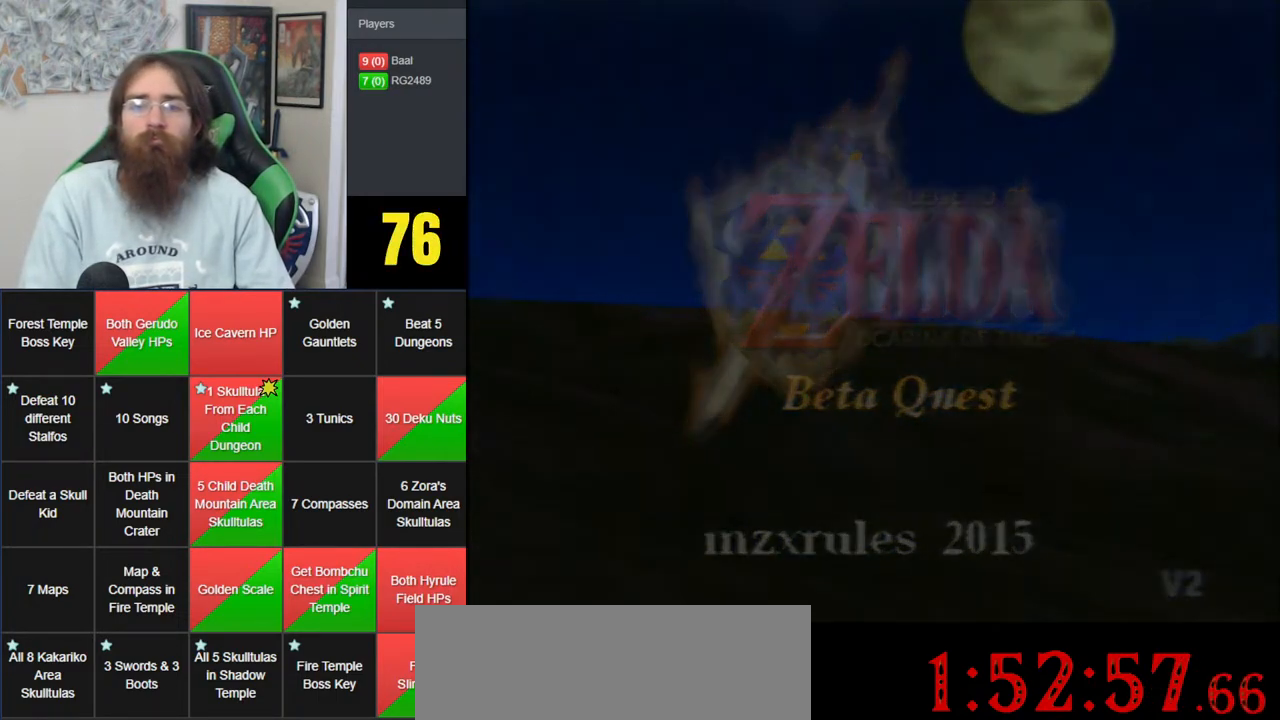
{"buttons": ["A"], "left_stick": "center", "events": [[50, "A", "up"], [500, "A", "down"]]}
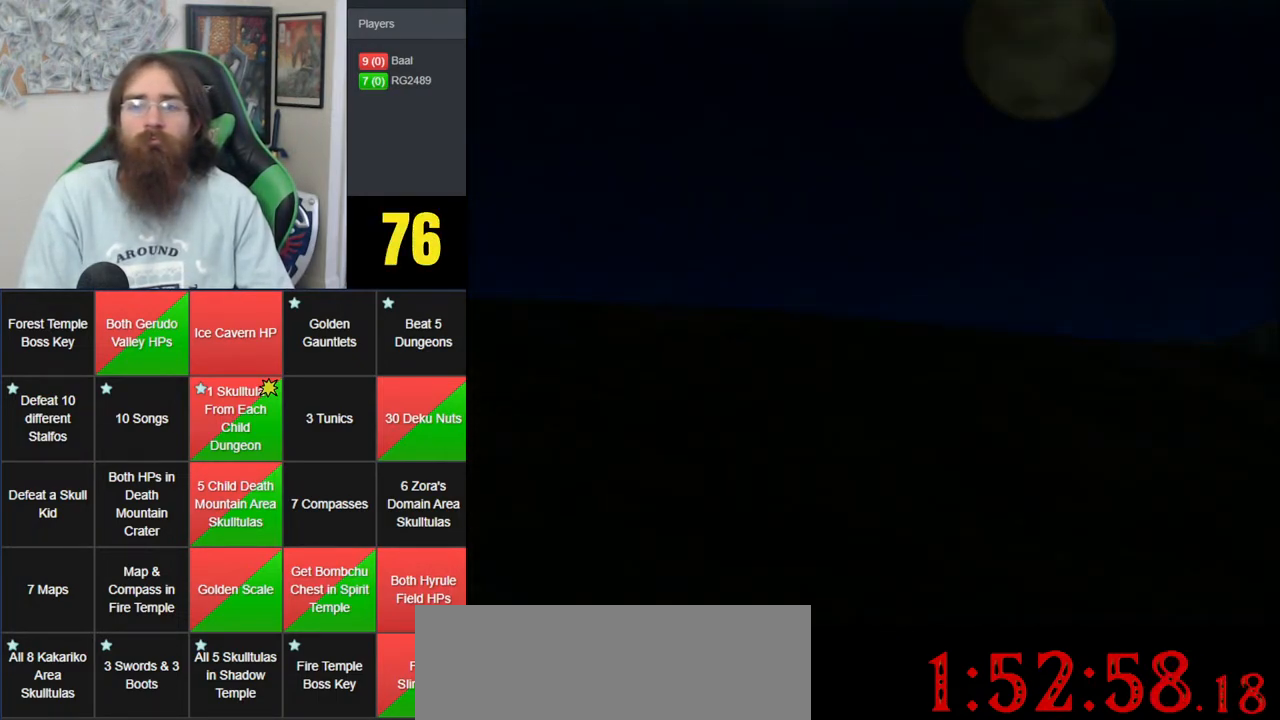
{"buttons": [], "left_stick": "center", "events": [[83, "A", "up"], [183, "A", "down"], [283, "A", "up"], [367, "A", "down"], [433, "A", "up"]]}
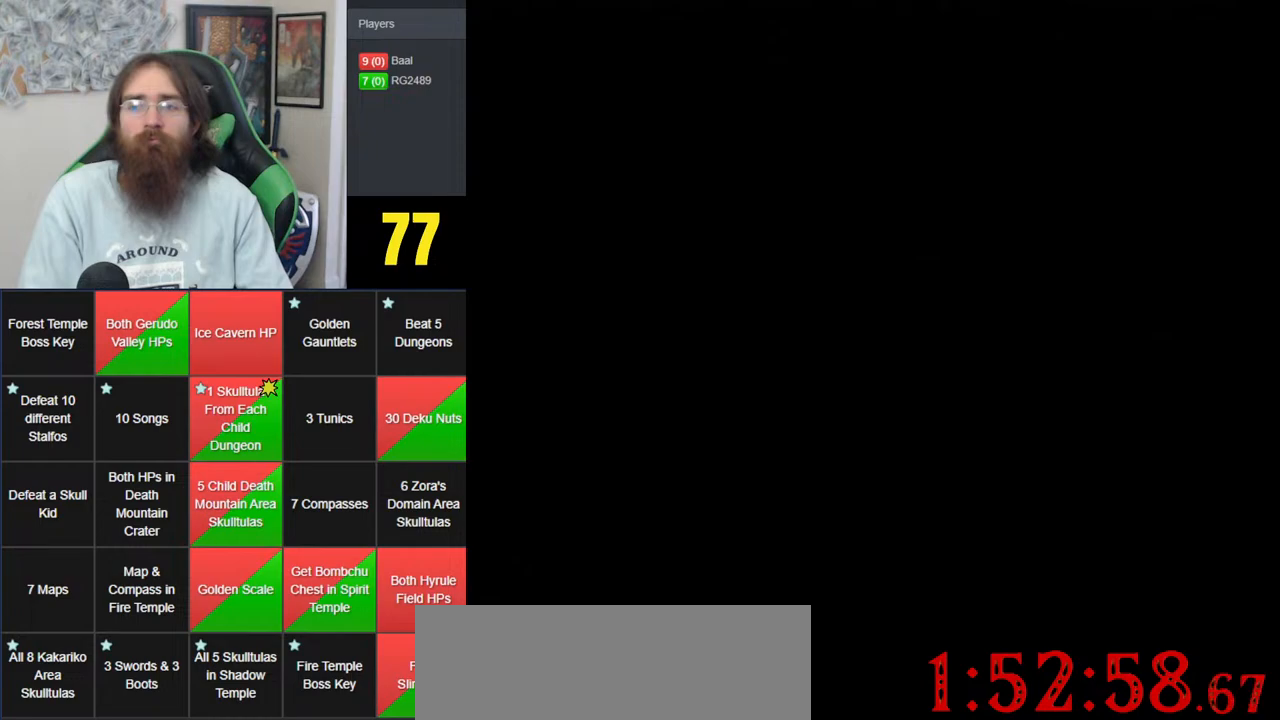
{"buttons": [], "left_stick": "center", "events": [[50, "A", "down"], [117, "A", "up"], [217, "A", "down"], [283, "A", "up"], [367, "A", "down"], [433, "A", "up"]]}
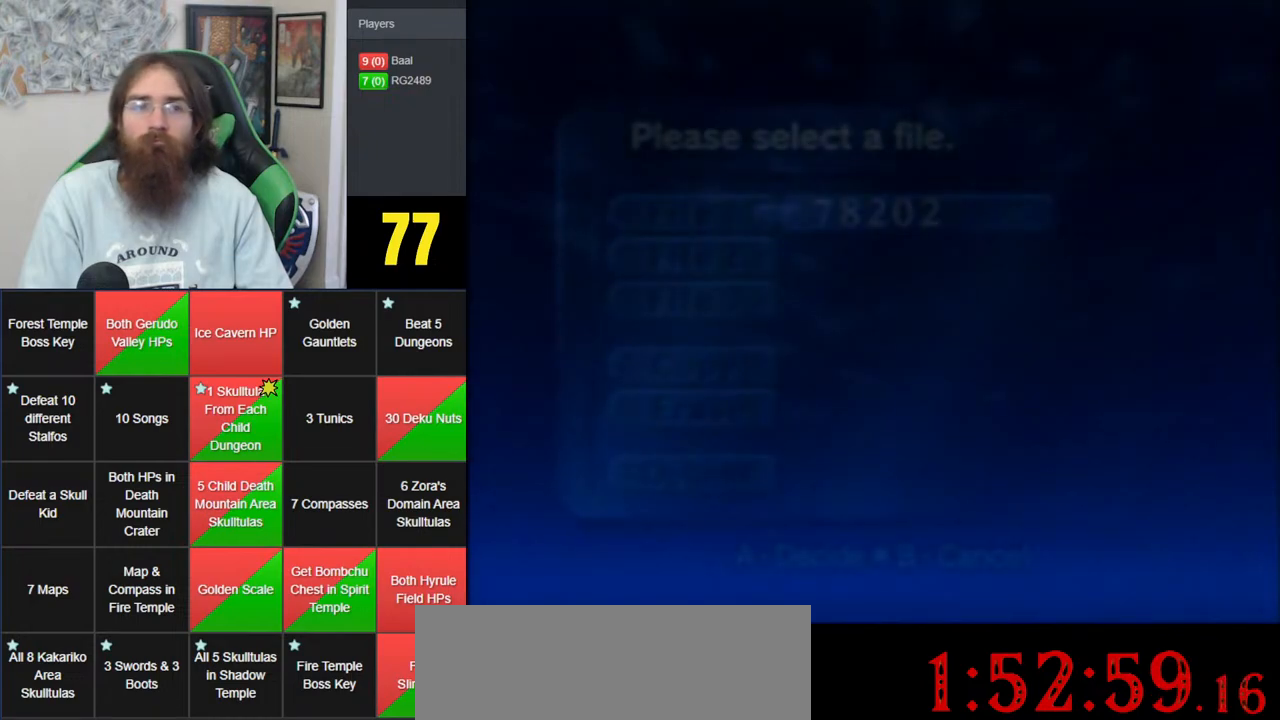
{"buttons": [], "left_stick": "center", "events": [[17, "A", "down"], [117, "A", "up"], [233, "A", "down"], [300, "A", "up"], [367, "A", "down"], [467, "A", "up"]]}
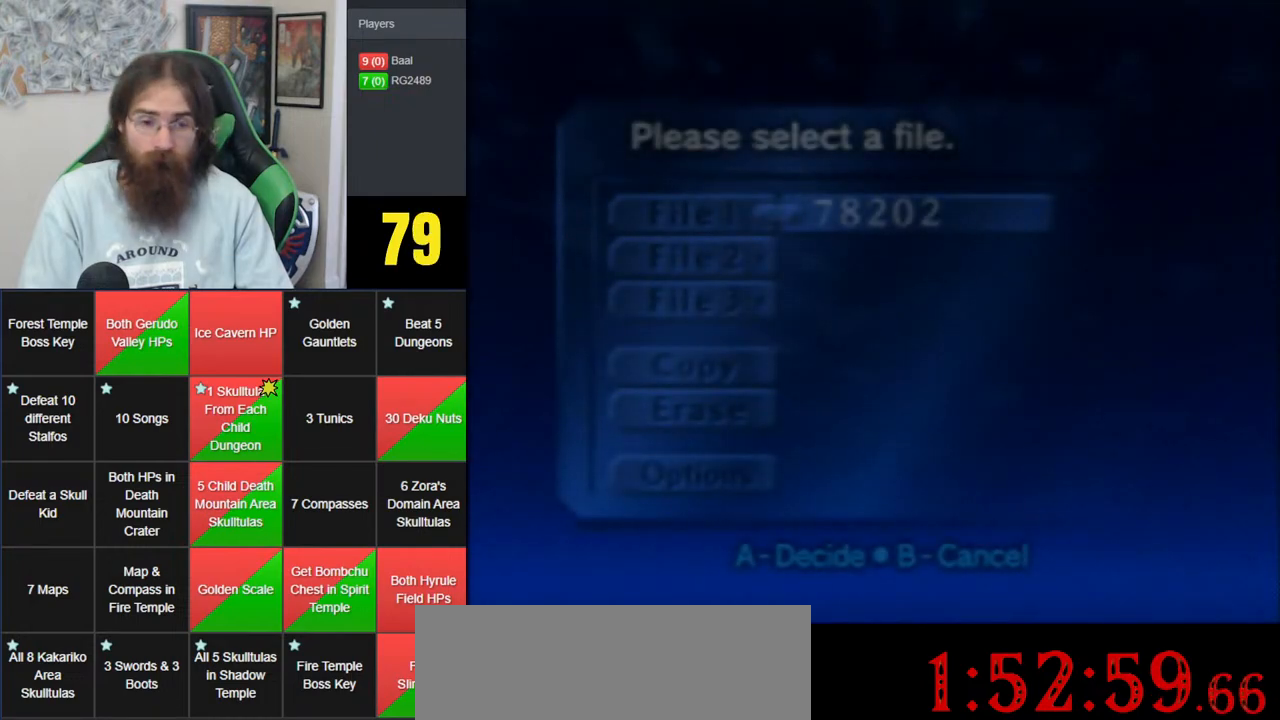
{"buttons": [], "left_stick": "center", "events": [[50, "A", "down"], [117, "A", "up"], [217, "A", "down"], [283, "A", "up"], [367, "A", "down"], [467, "A", "up"]]}
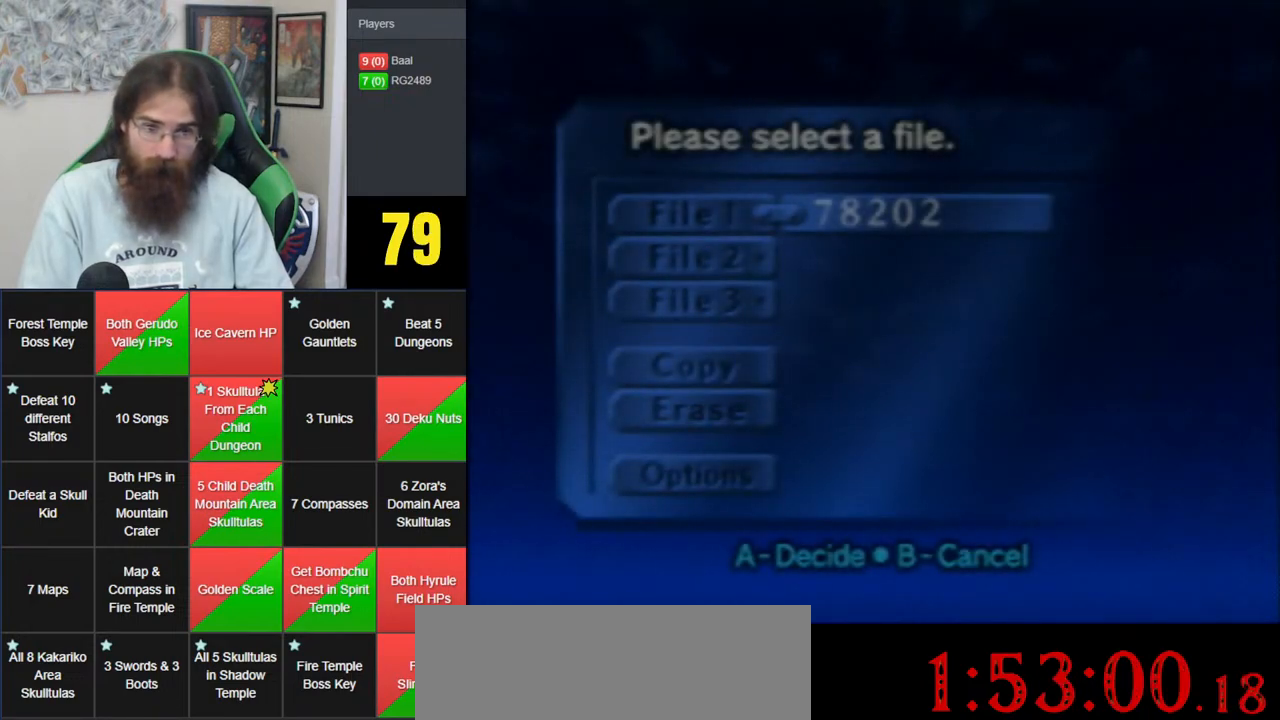
{"buttons": [], "left_stick": "center", "events": [[33, "A", "down"], [83, "A", "up"], [217, "A", "down"], [267, "A", "up"], [367, "A", "down"], [467, "A", "up"]]}
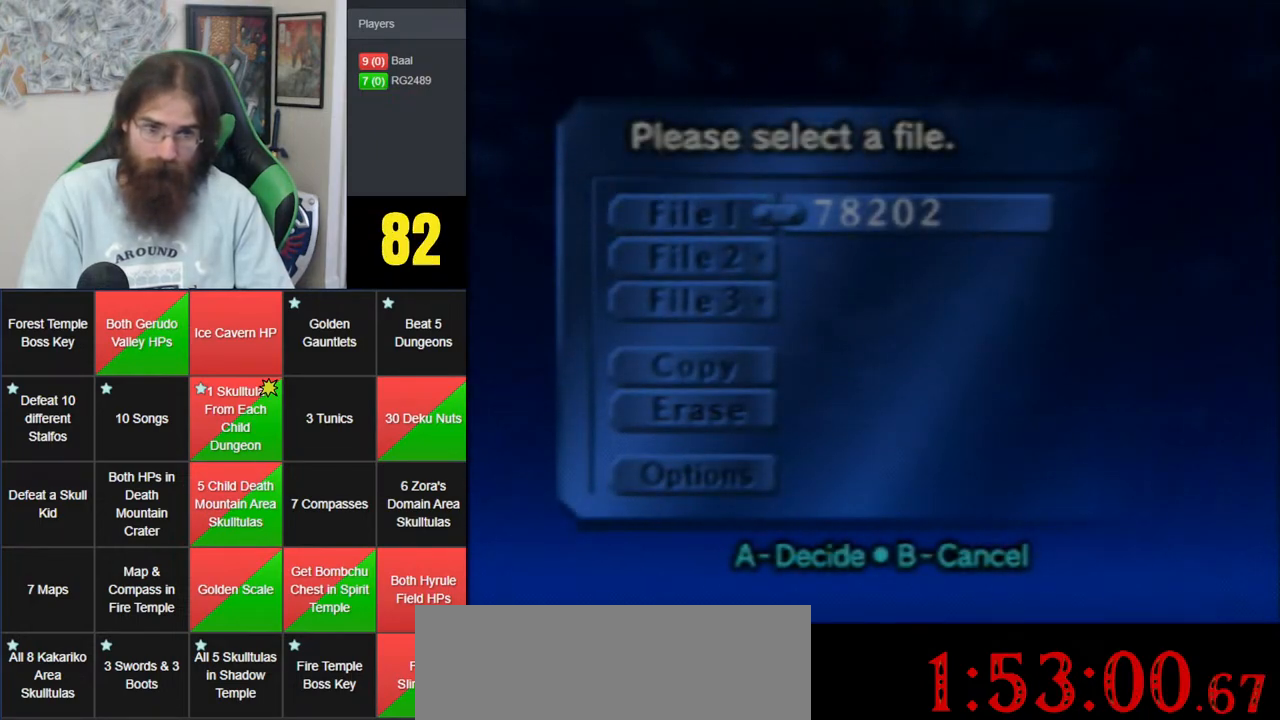
{"buttons": [], "left_stick": "center", "events": [[17, "A", "down"], [117, "A", "up"], [217, "A", "down"], [267, "A", "up"], [367, "A", "down"], [450, "A", "up"]]}
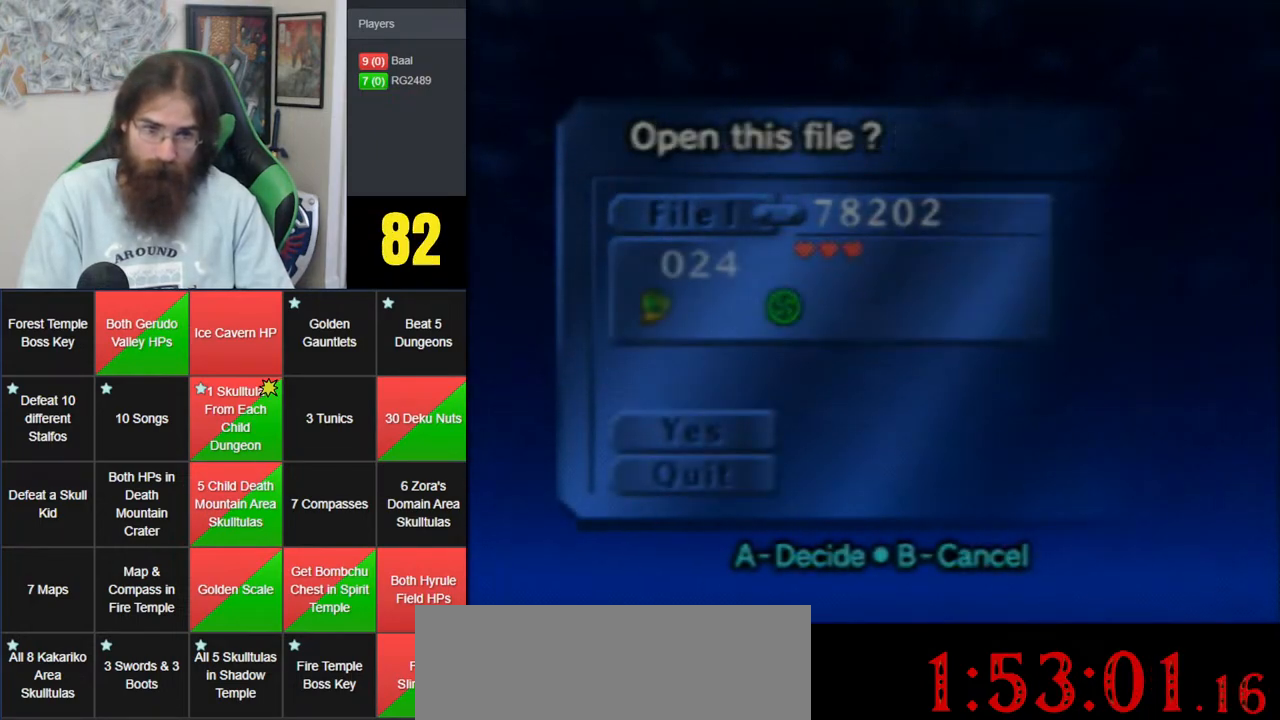
{"buttons": [], "left_stick": "center", "events": [[33, "A", "down"], [117, "A", "up"], [183, "A", "down"], [233, "A", "up"]]}
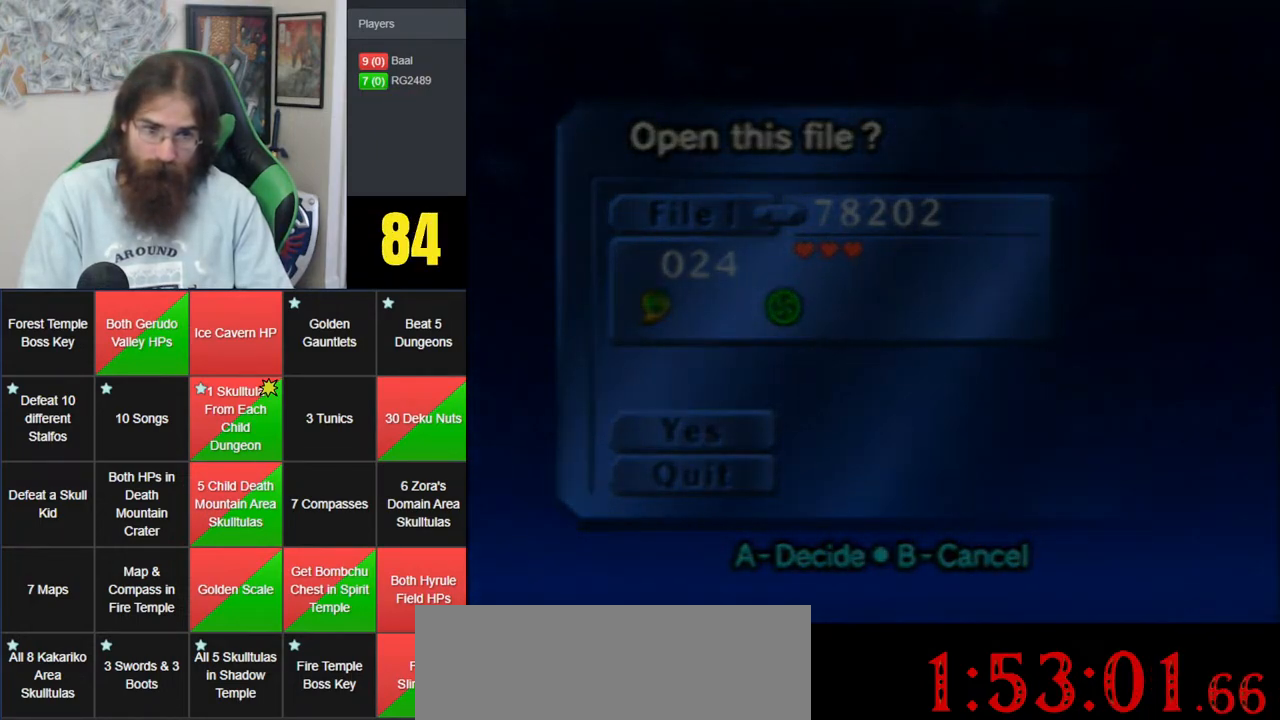
{"buttons": [], "left_stick": "center", "events": []}
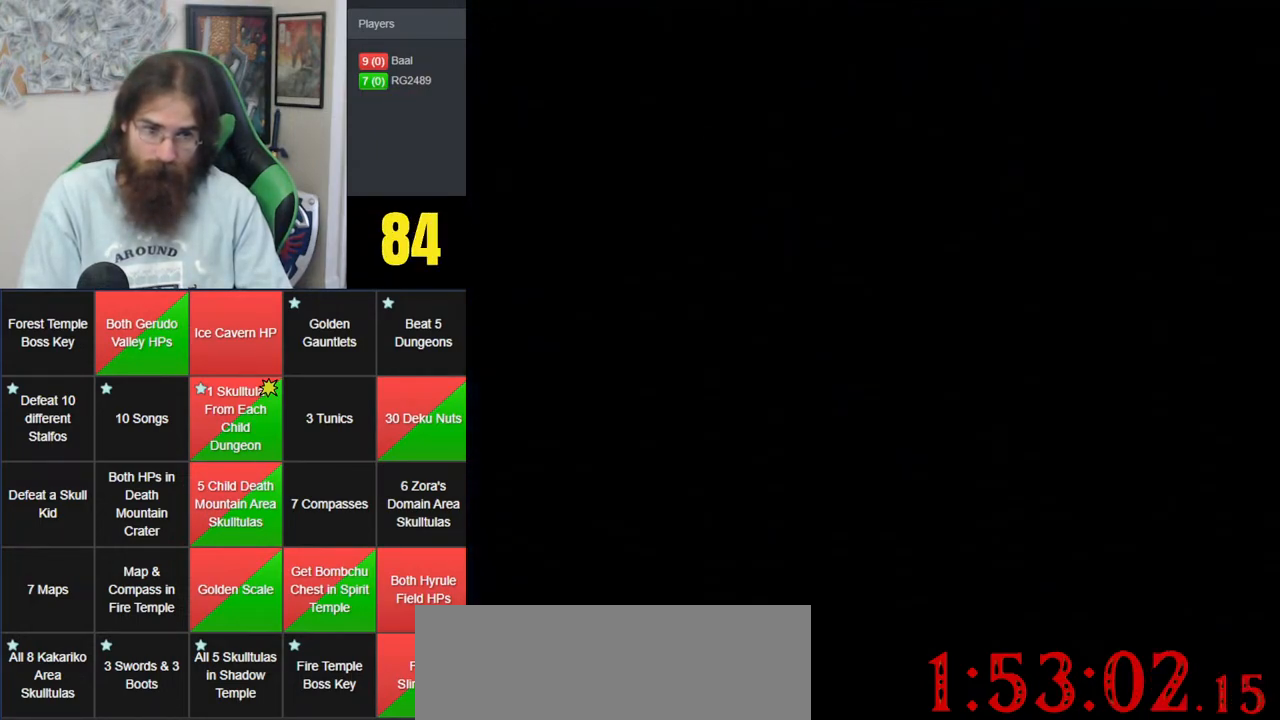
{"buttons": [], "left_stick": "center", "events": []}
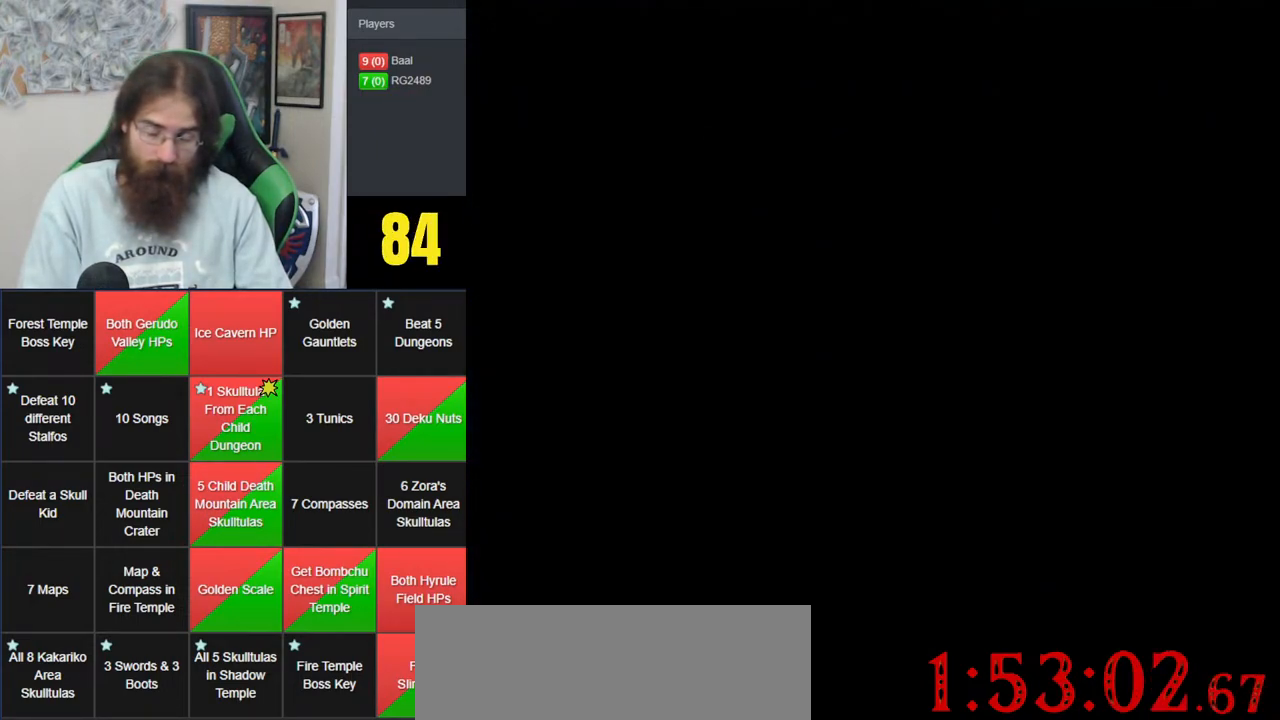
{"buttons": [], "left_stick": "center", "events": []}
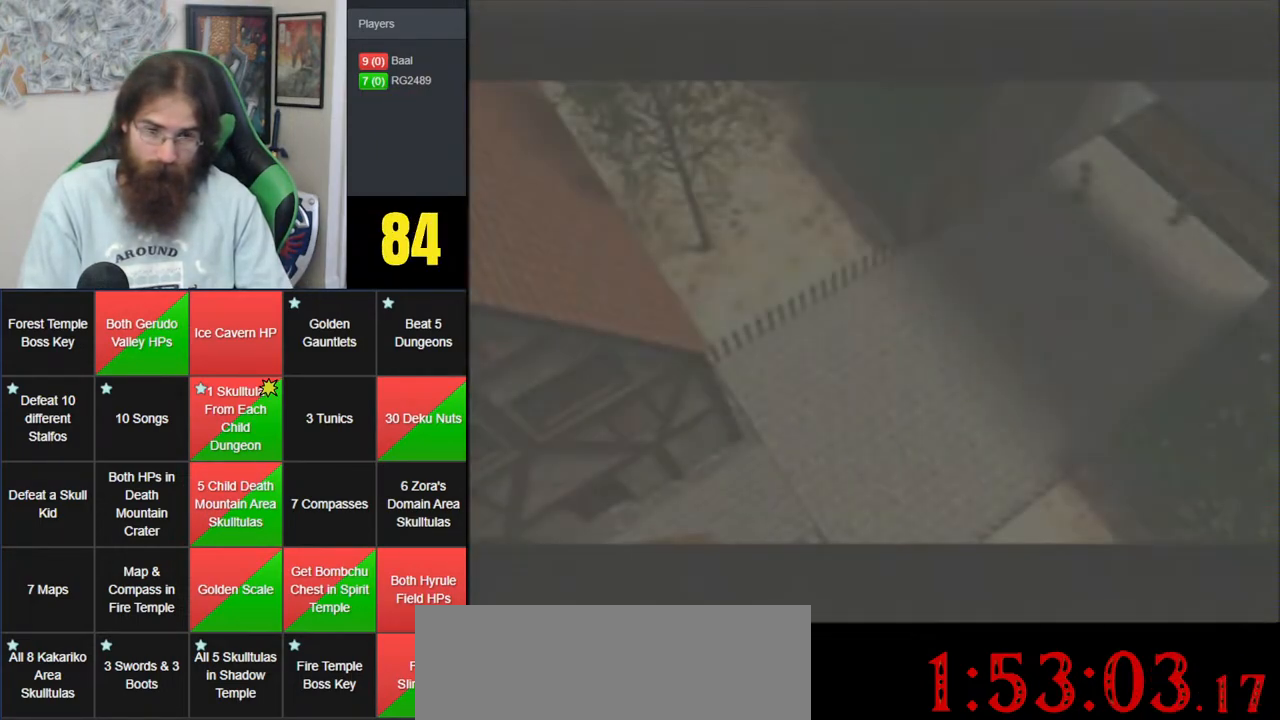
{"buttons": [], "left_stick": "left", "events": [[467, "left_stick", "left"]]}
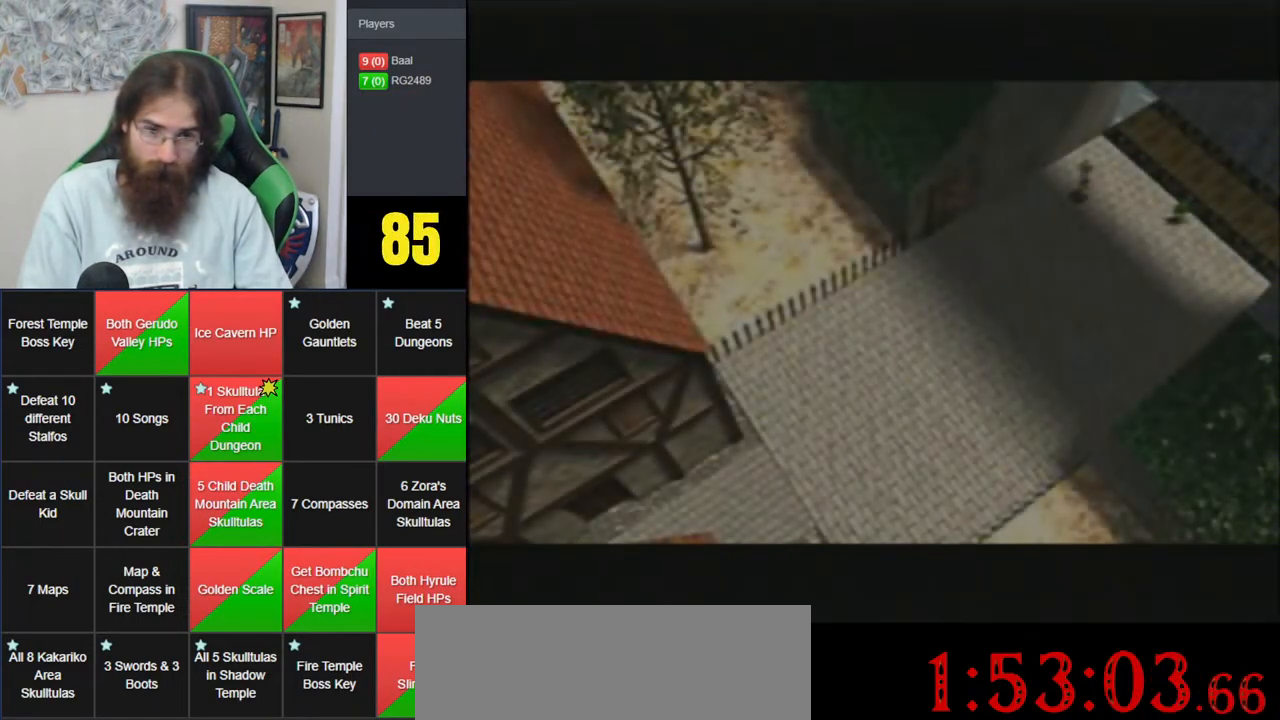
{"buttons": ["A"], "left_stick": "left", "events": [[467, "A", "down"]]}
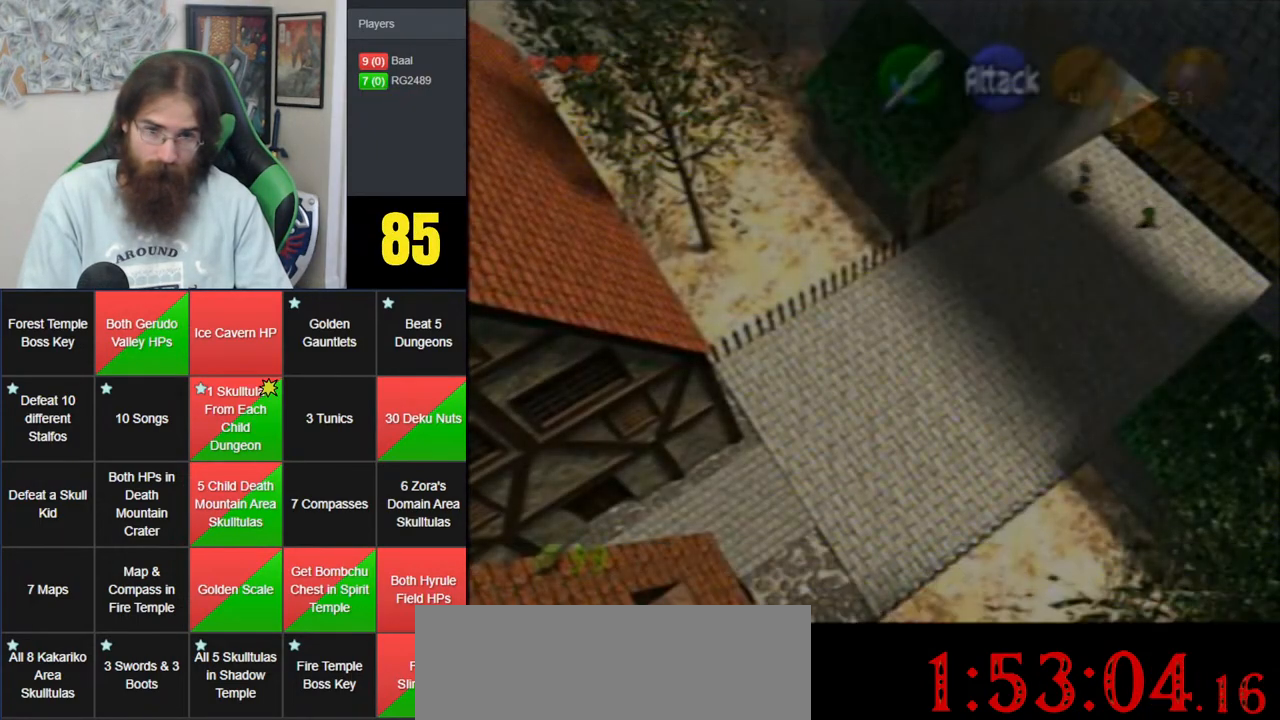
{"buttons": [], "left_stick": "left", "events": [[50, "A", "up"], [117, "A", "down"], [367, "A", "up"]]}
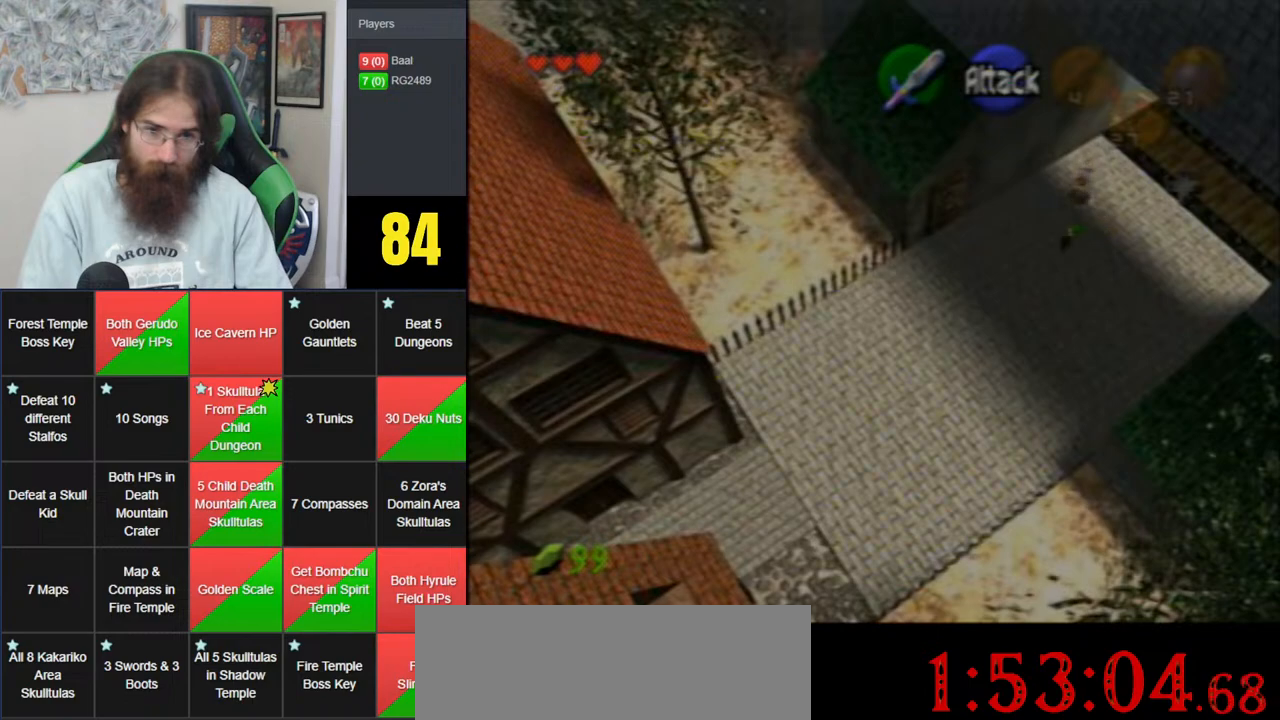
{"buttons": [], "left_stick": "left", "events": []}
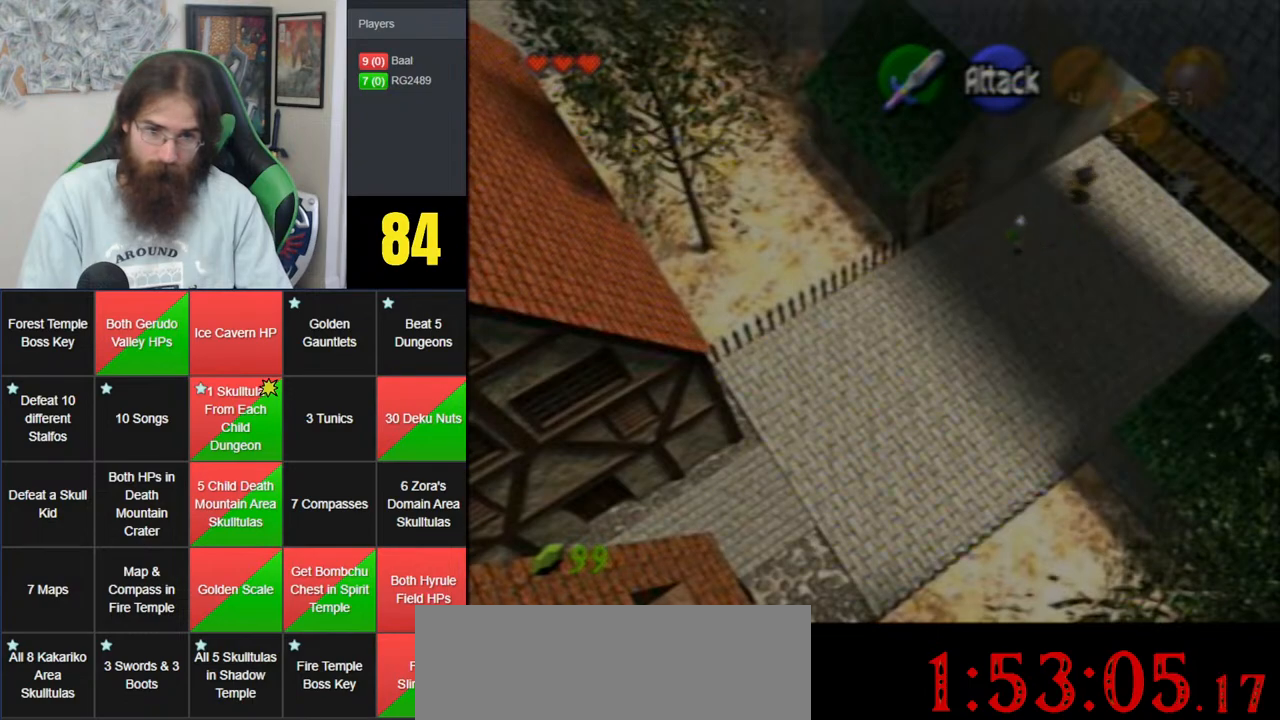
{"buttons": [], "left_stick": "up-left", "events": [[33, "left_stick", "up-left"], [267, "left_stick", "left"], [433, "left_stick", "up-left"]]}
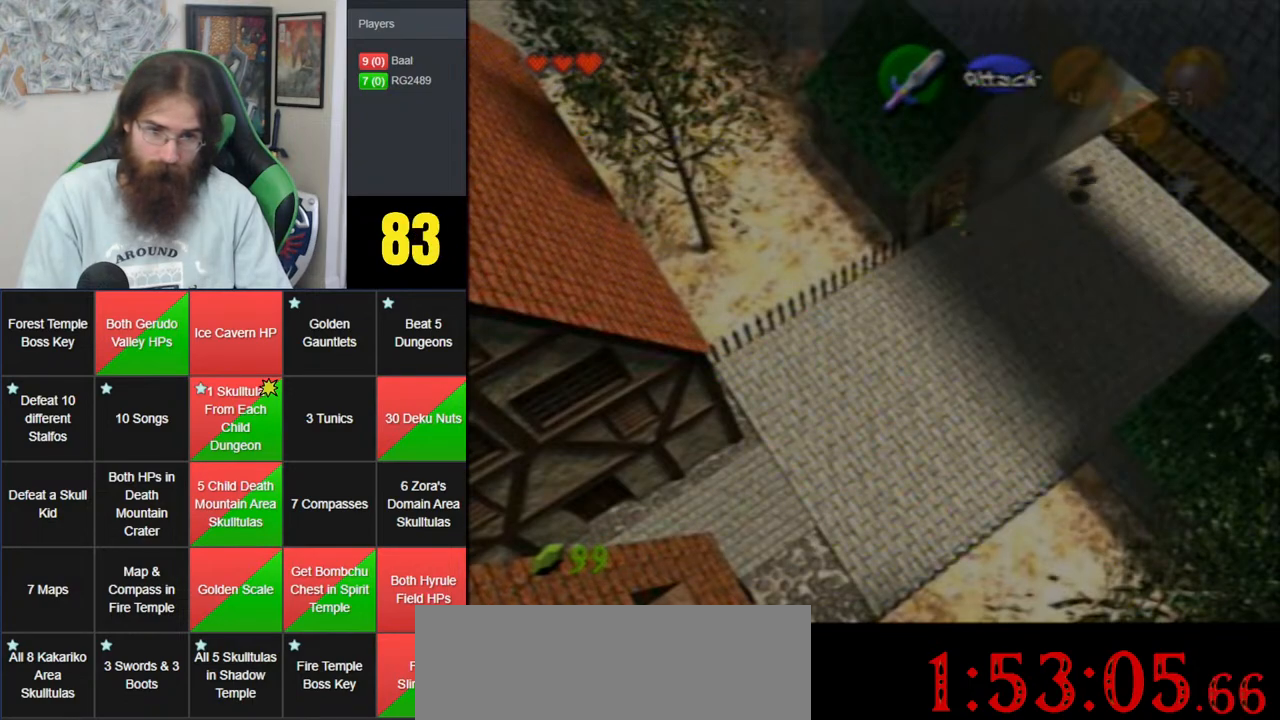
{"buttons": [], "left_stick": "up", "events": [[300, "left_stick", "up"]]}